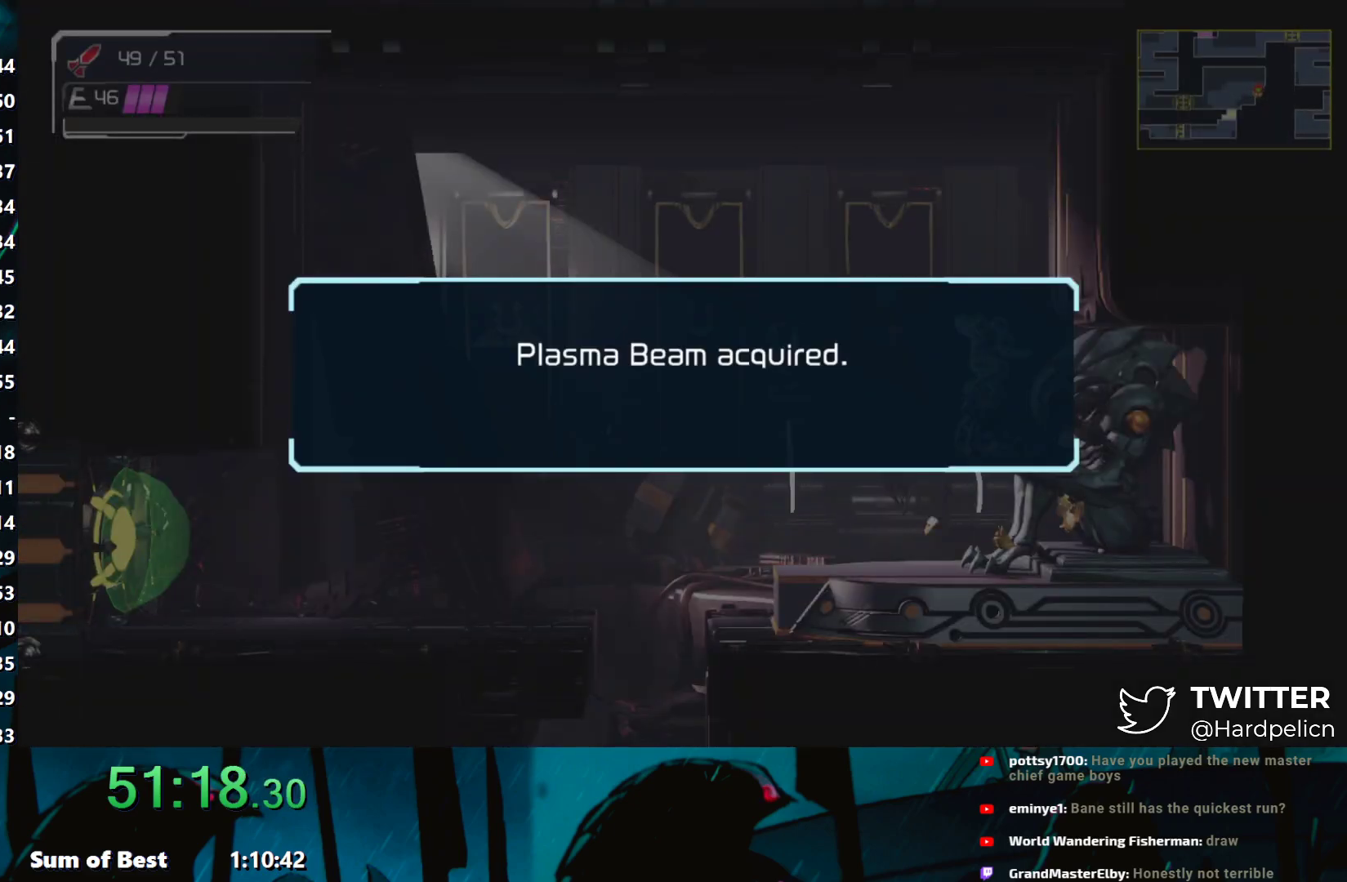
Gameplay with a controller (Nintendo layout); each line is a JSON object with the inputs held at the frame after it. "events" lists button and stick changes between this image and that frame as [ms after this image, input, new state], when the widget could be followed in between. Not read: L3 R3 right_stick.
{"buttons": [], "left_stick": "center", "events": [[17, "A", "down"], [100, "A", "up"], [183, "A", "down"], [300, "A", "up"], [383, "A", "down"], [450, "A", "up"]]}
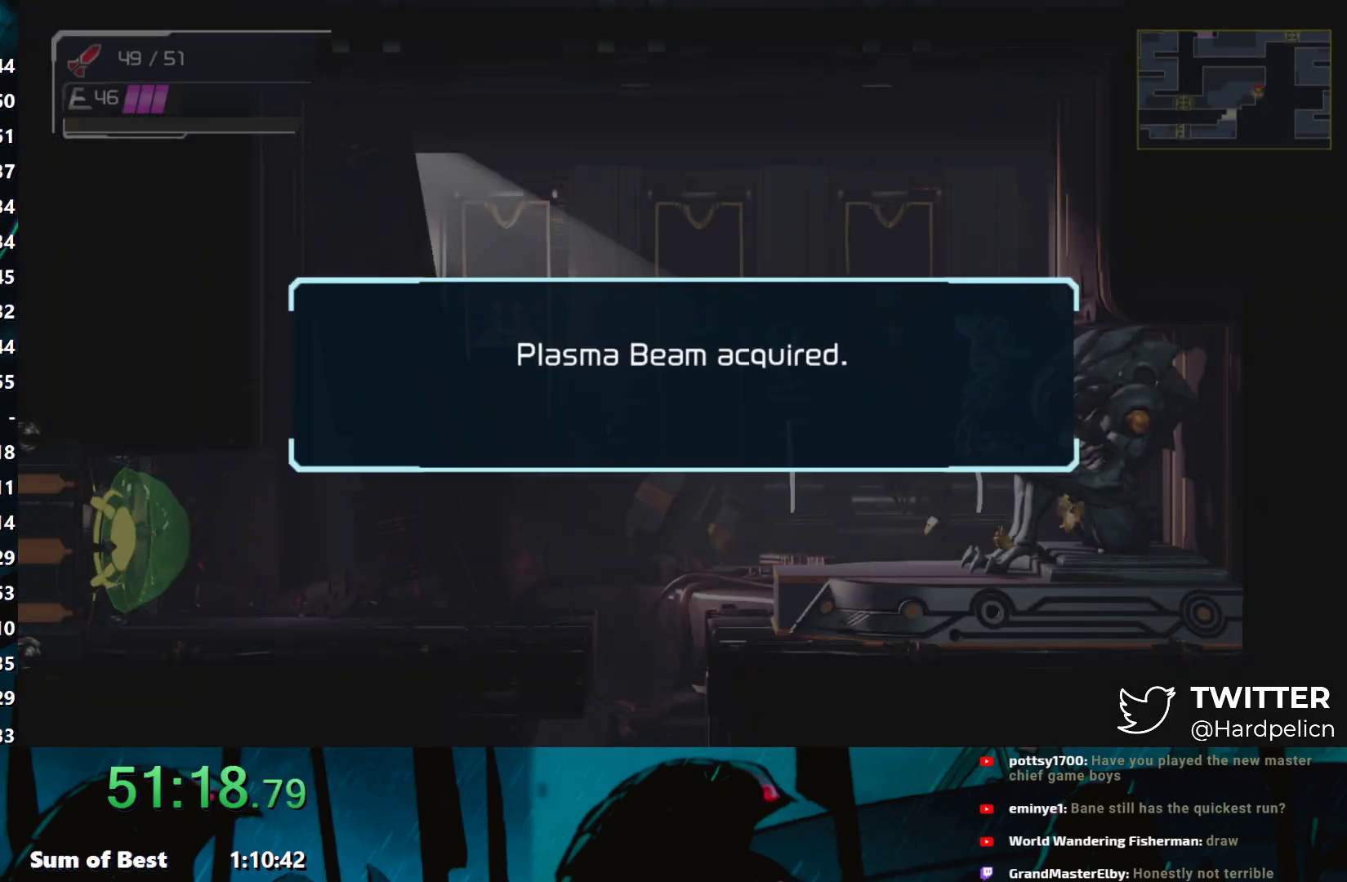
{"buttons": ["A"], "left_stick": "center", "events": [[33, "A", "down"], [117, "A", "up"], [183, "A", "down"], [267, "A", "up"], [350, "A", "down"], [433, "A", "up"], [500, "A", "down"]]}
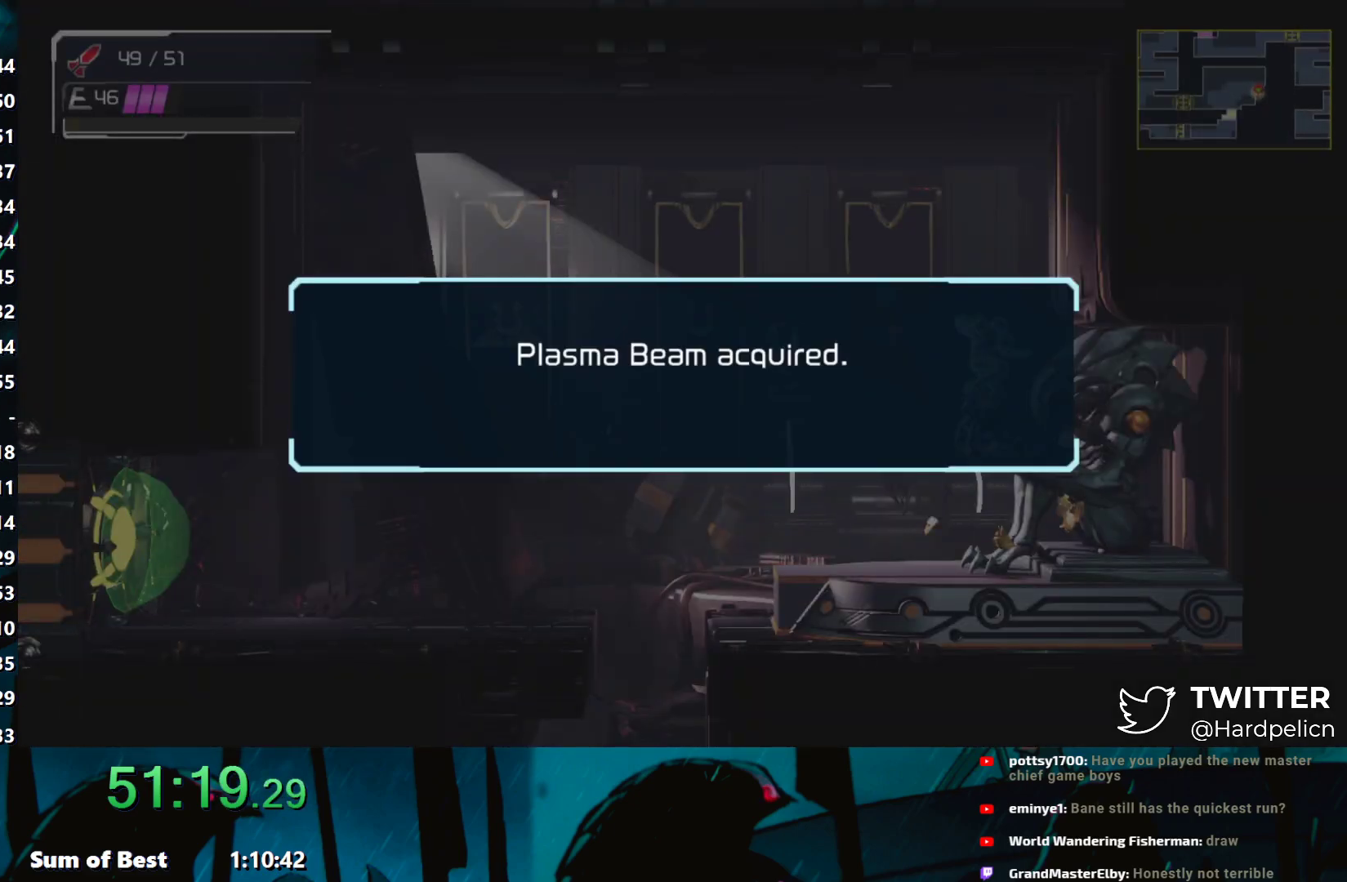
{"buttons": ["A"], "left_stick": "center", "events": [[67, "A", "up"], [150, "A", "down"], [233, "A", "up"], [317, "A", "down"], [383, "A", "up"], [467, "A", "down"]]}
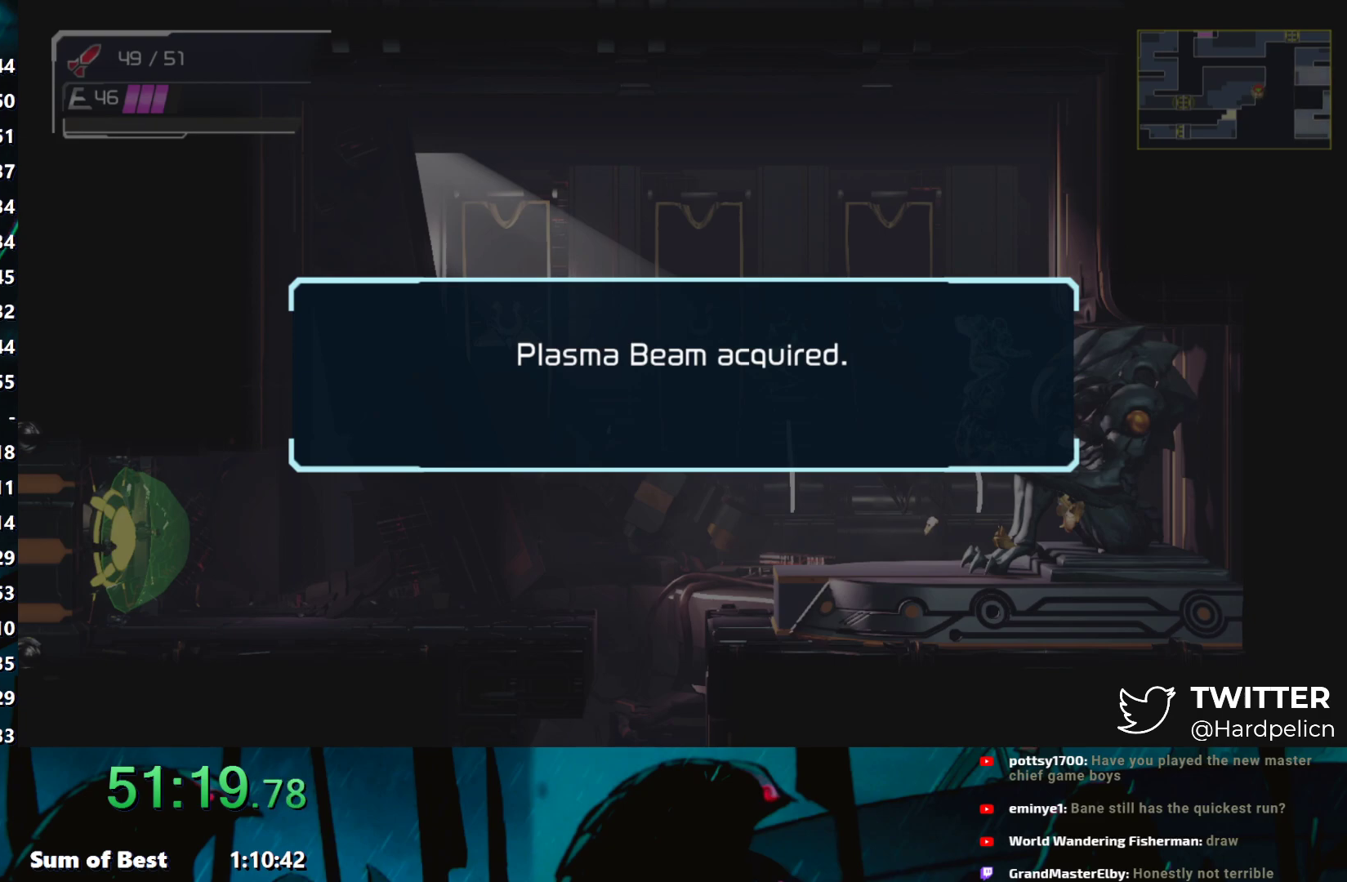
{"buttons": ["A"], "left_stick": "center", "events": [[50, "A", "up"], [133, "A", "down"], [217, "A", "up"], [300, "A", "down"], [383, "A", "up"], [450, "A", "down"]]}
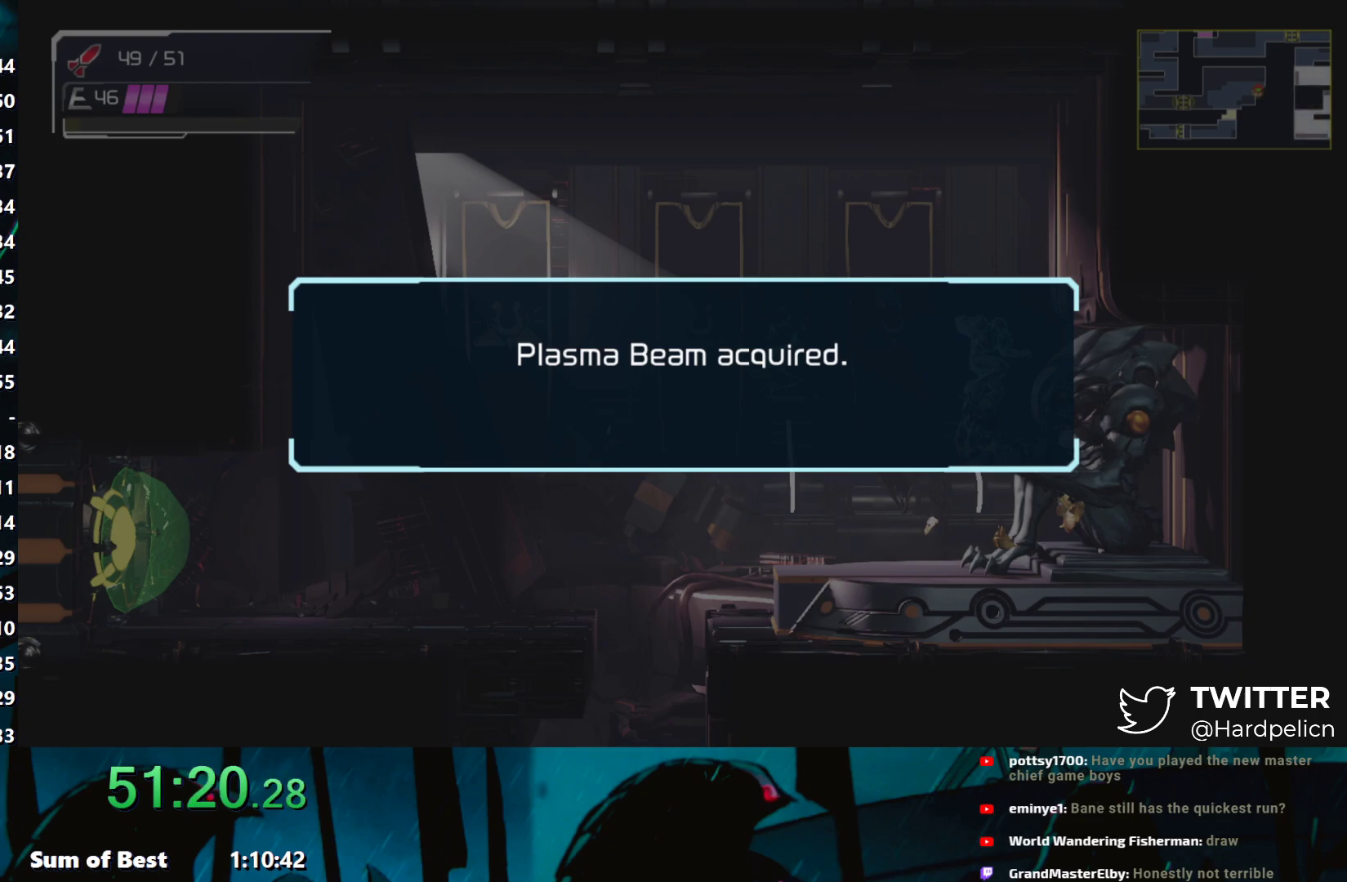
{"buttons": ["A"], "left_stick": "center", "events": [[67, "A", "up"], [117, "A", "down"], [233, "A", "up"], [283, "A", "down"], [383, "A", "up"], [467, "A", "down"]]}
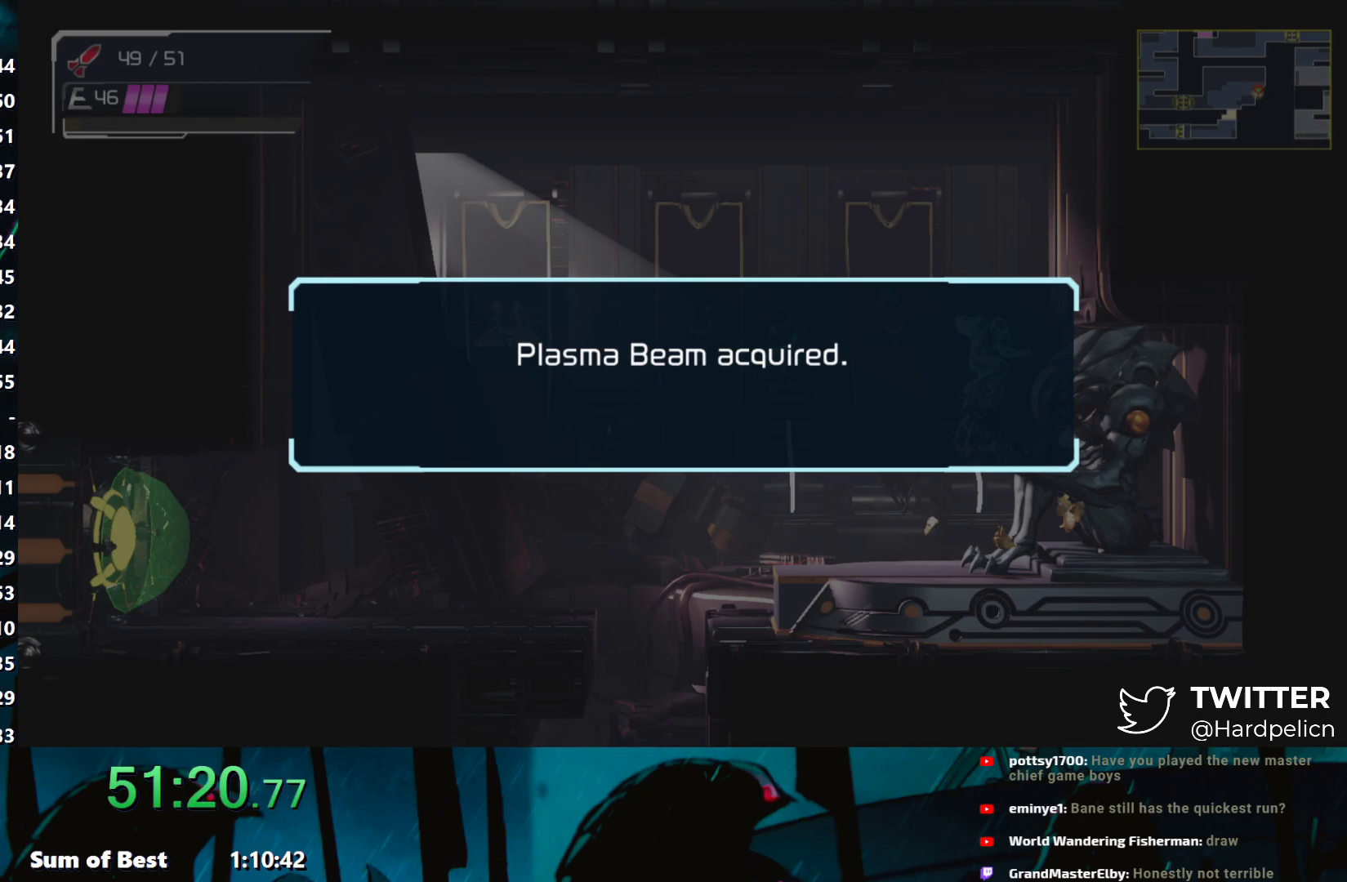
{"buttons": ["A"], "left_stick": "center", "events": [[67, "A", "up"], [133, "A", "down"], [217, "A", "up"], [317, "A", "down"], [383, "A", "up"], [483, "A", "down"]]}
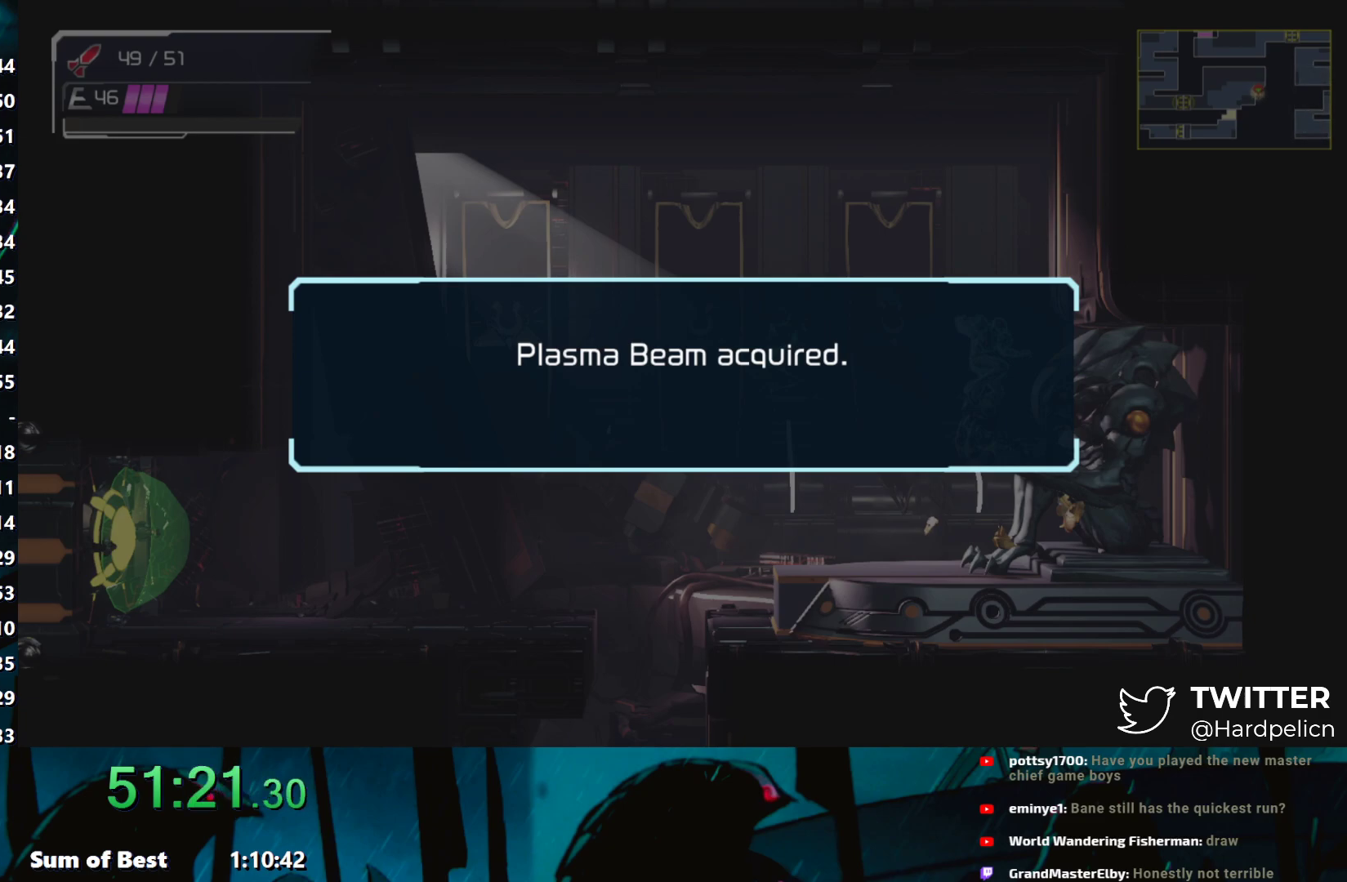
{"buttons": ["A"], "left_stick": "center", "events": [[67, "A", "up"], [150, "A", "down"], [250, "A", "up"], [317, "A", "down"], [400, "A", "up"], [483, "A", "down"]]}
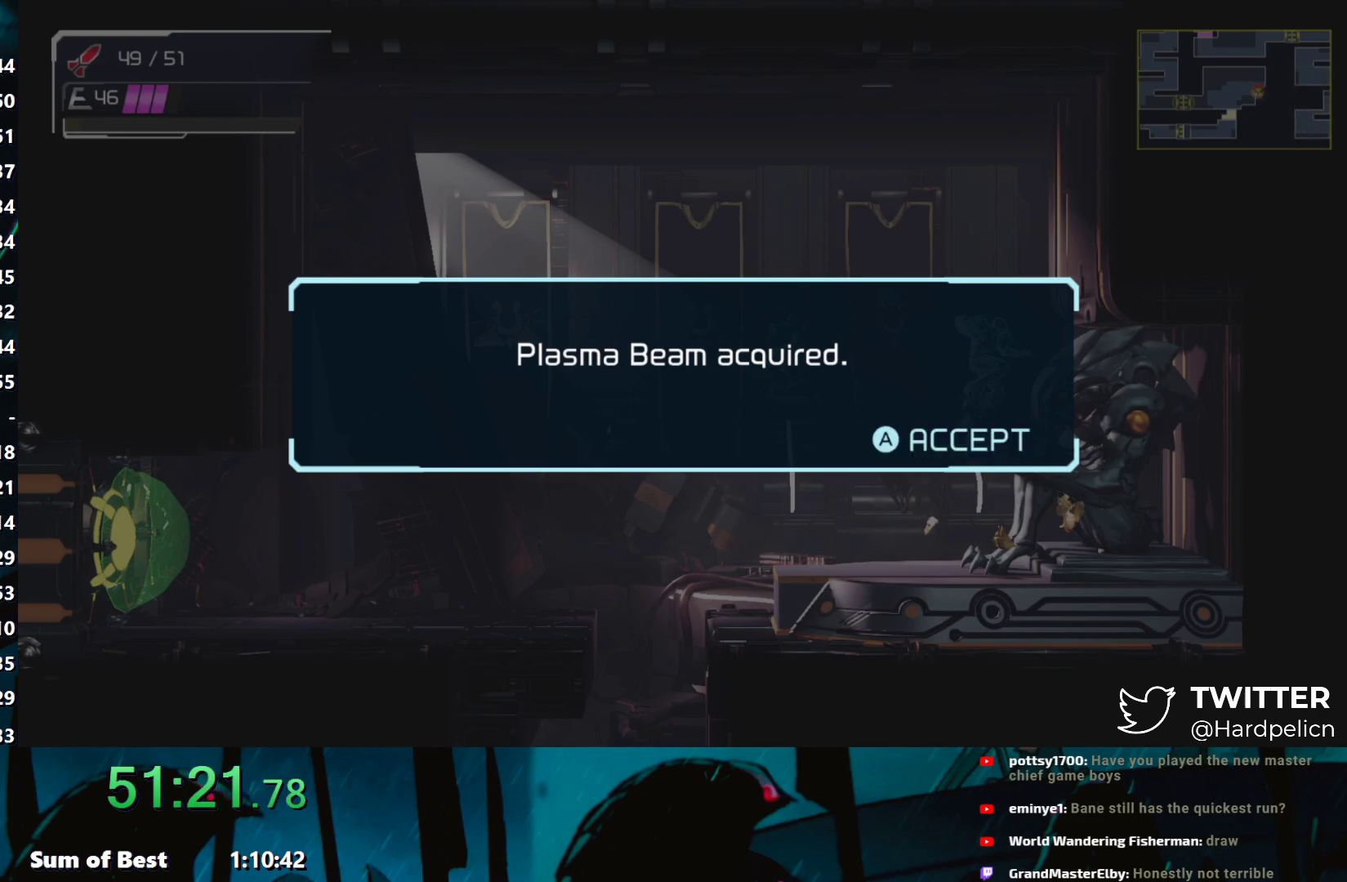
{"buttons": ["A"], "left_stick": "center", "events": [[67, "A", "up"], [133, "A", "down"], [250, "A", "up"], [300, "A", "down"], [367, "A", "up"], [417, "A", "down"]]}
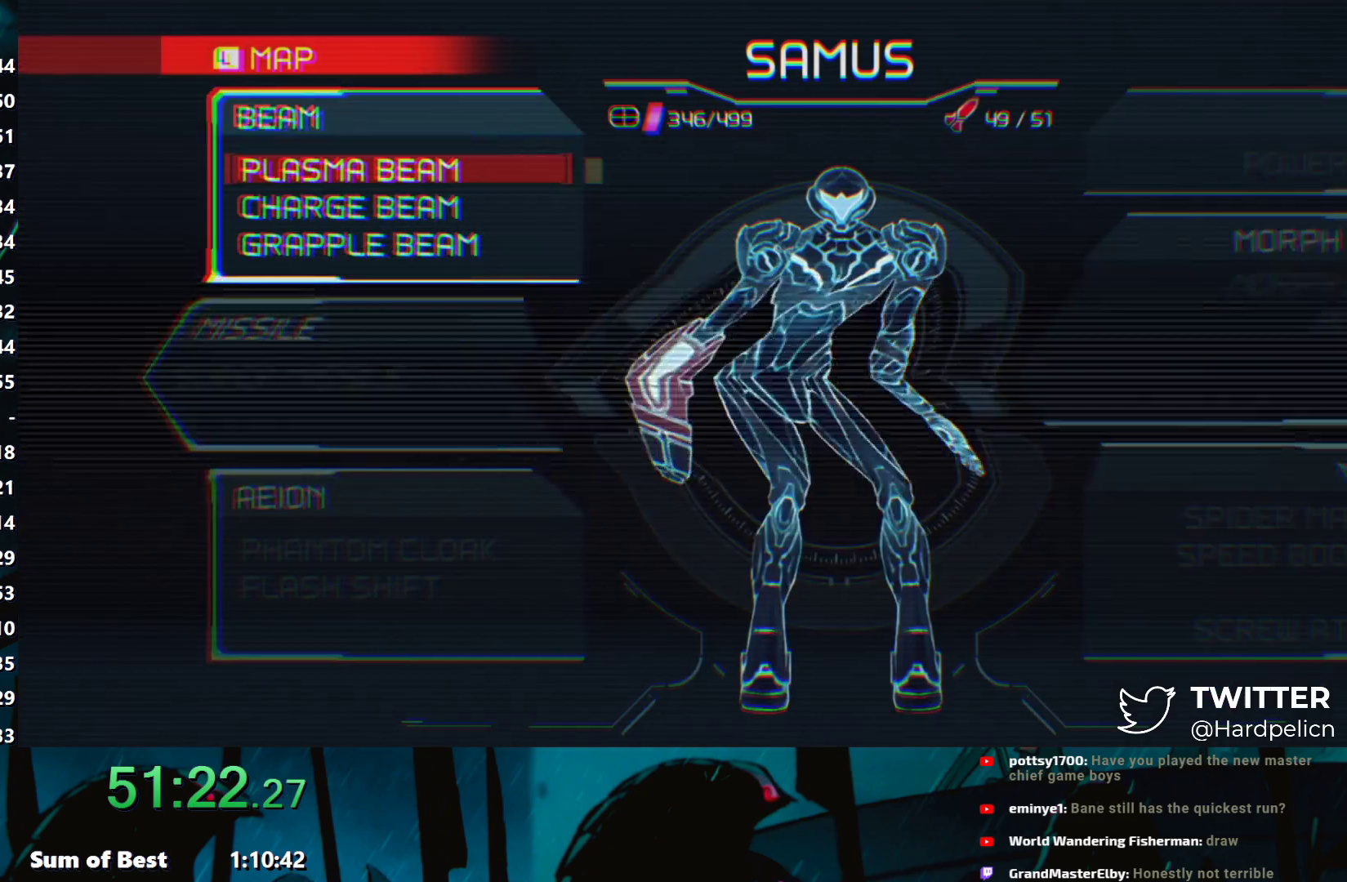
{"buttons": [], "left_stick": "center", "events": [[17, "A", "up"], [117, "B", "down"], [167, "B", "up"], [267, "B", "down"], [350, "B", "up"], [417, "B", "down"], [467, "B", "up"]]}
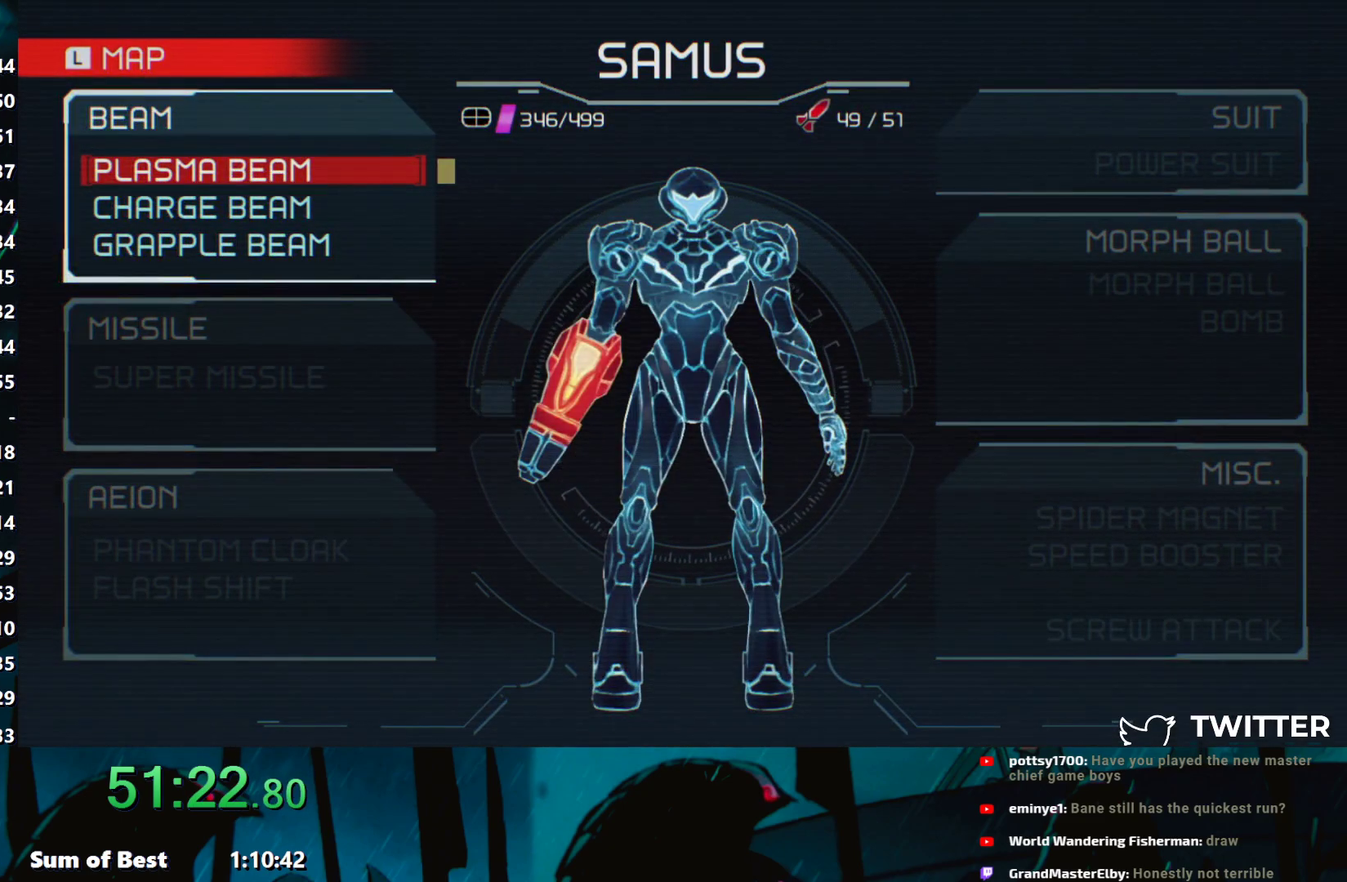
{"buttons": ["B"], "left_stick": "left", "events": [[67, "B", "down"], [117, "B", "up"], [217, "B", "down"], [283, "B", "up"], [300, "left_stick", "left"], [383, "B", "down"], [433, "B", "up"], [483, "B", "down"]]}
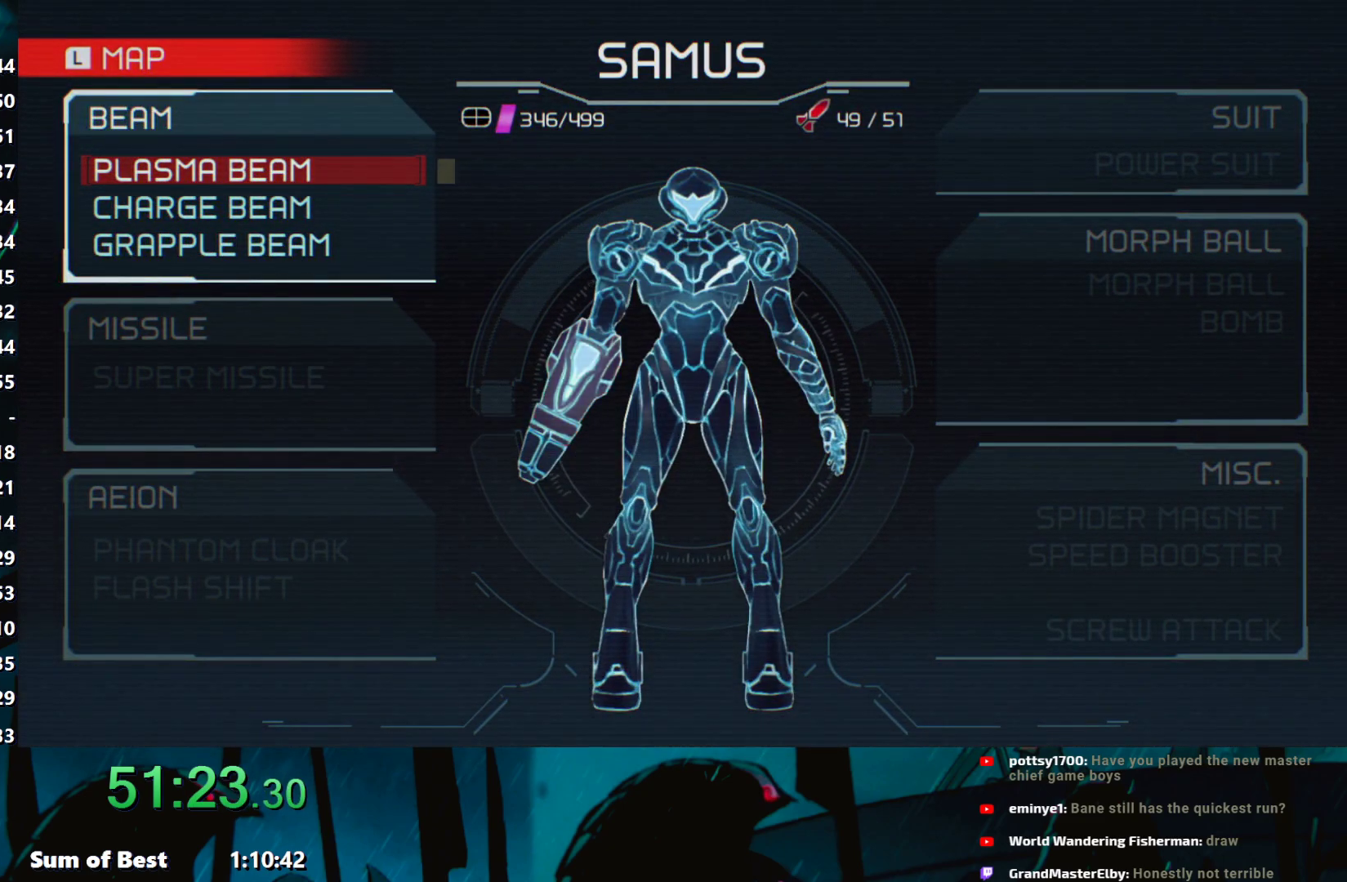
{"buttons": [], "left_stick": "left", "events": [[217, "B", "up"], [300, "B", "down"], [383, "B", "up"], [450, "B", "down"], [500, "B", "up"]]}
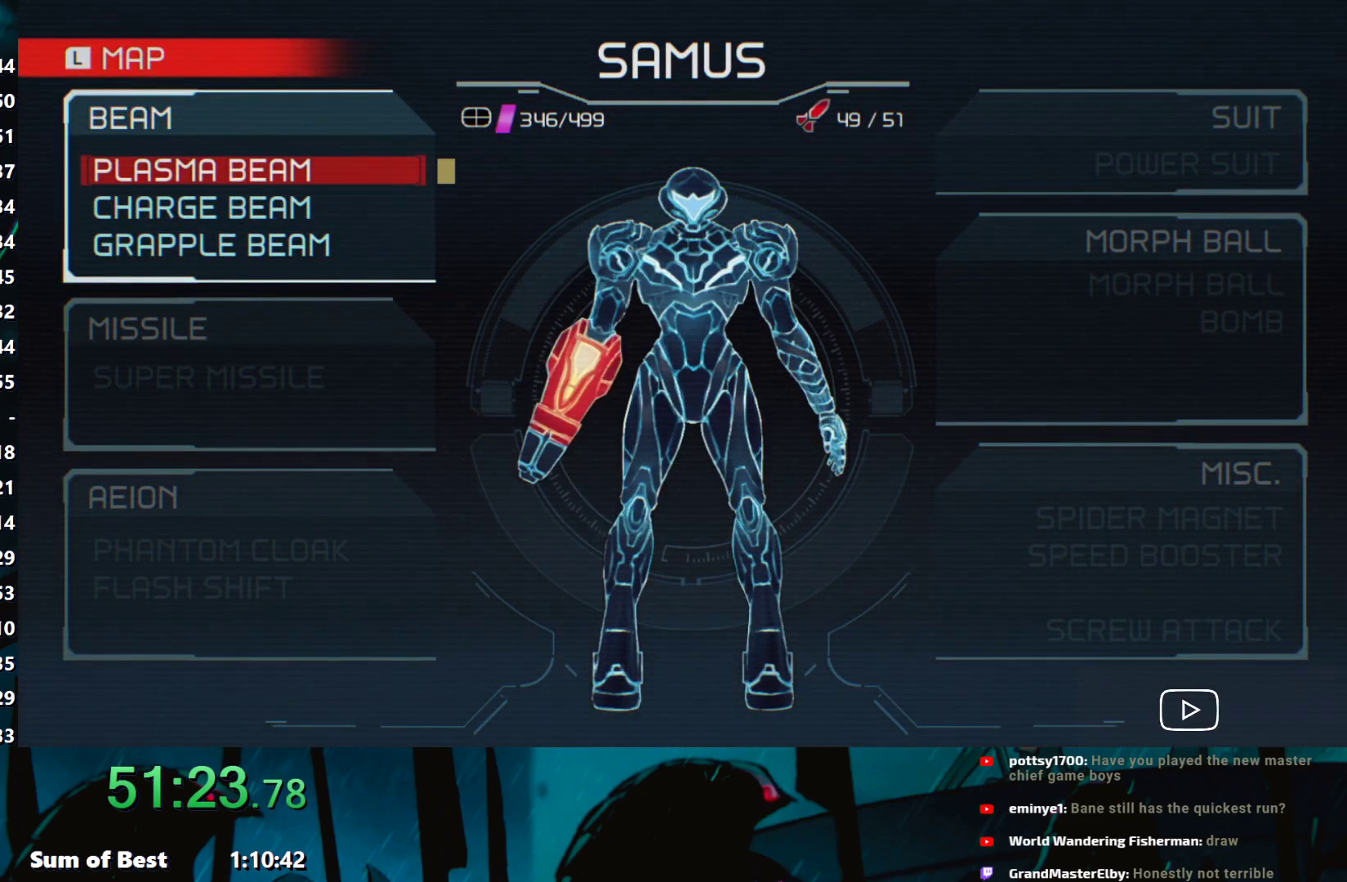
{"buttons": [], "left_stick": "left", "events": [[83, "B", "down"], [167, "B", "up"], [233, "B", "down"], [317, "B", "up"], [383, "B", "down"], [467, "B", "up"]]}
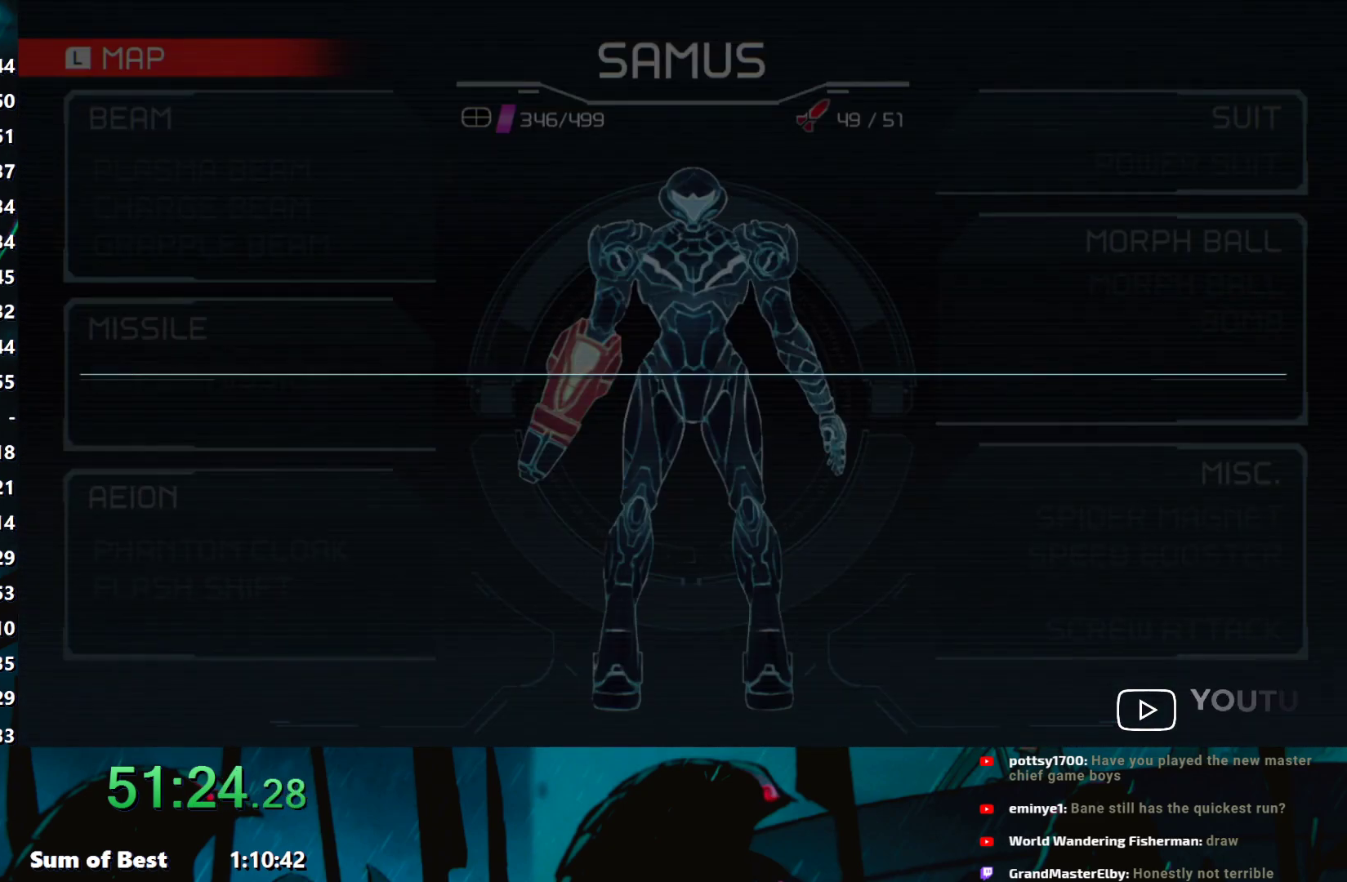
{"buttons": ["B"], "left_stick": "left", "events": [[33, "B", "down"], [117, "B", "up"], [183, "B", "down"], [267, "B", "up"], [333, "B", "down"], [383, "B", "up"], [483, "B", "down"]]}
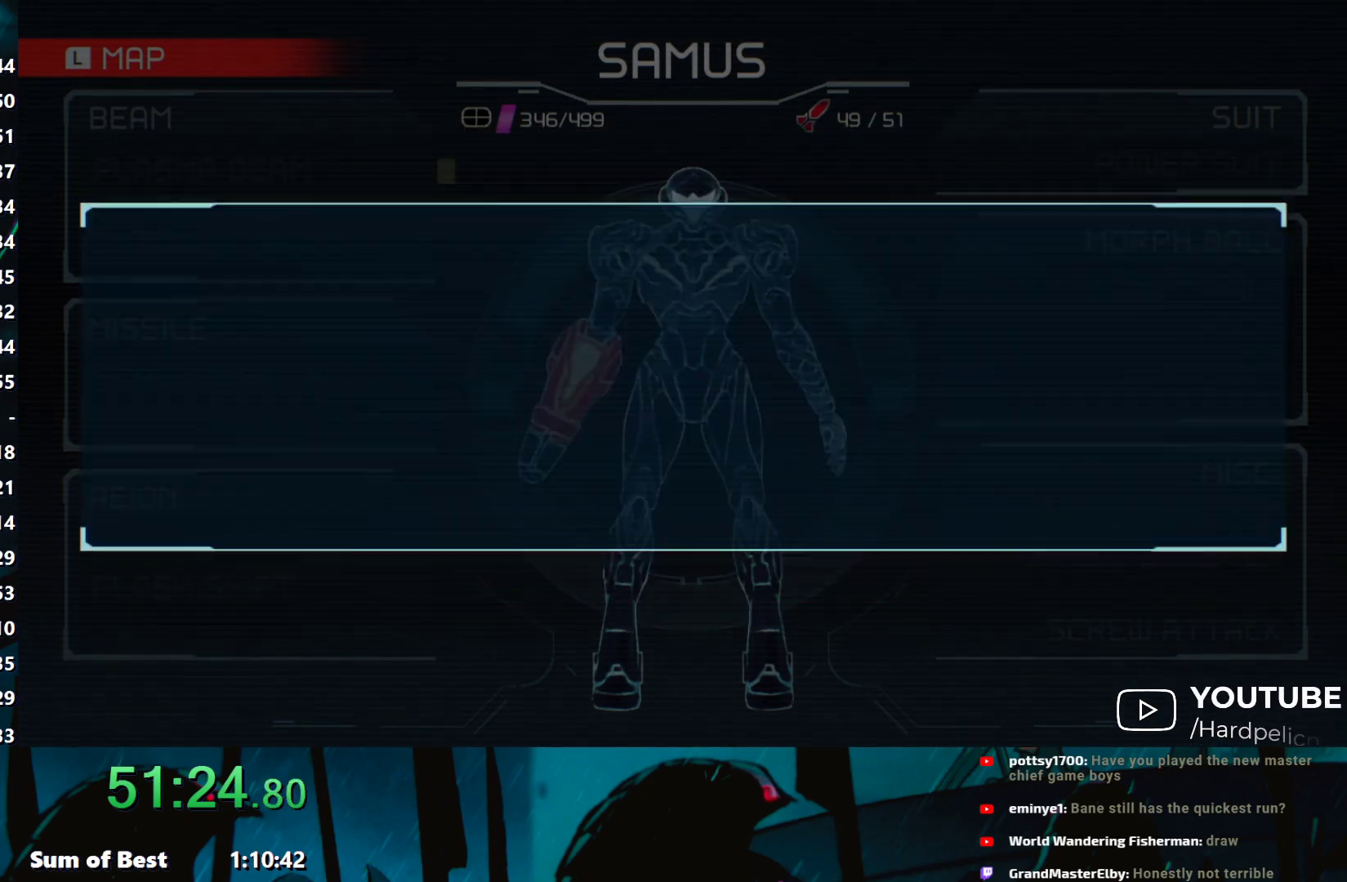
{"buttons": [], "left_stick": "left", "events": [[33, "B", "up"], [283, "A", "down"], [367, "A", "up"], [417, "A", "down"], [483, "A", "up"]]}
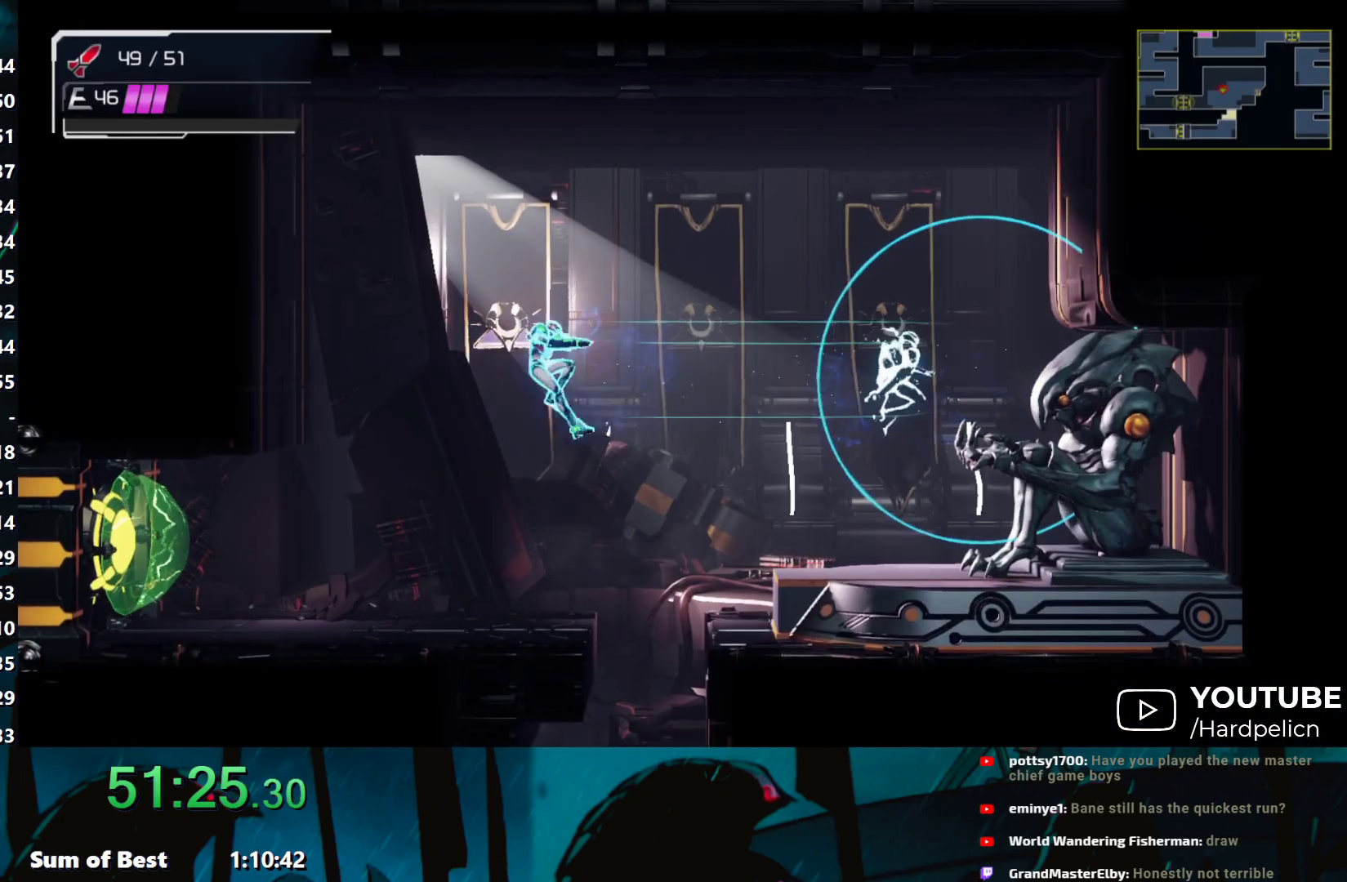
{"buttons": [], "left_stick": "down-left", "events": [[67, "A", "down"], [133, "A", "up"], [167, "left_stick", "down-left"], [283, "Y", "down"], [317, "Y", "up"], [417, "Y", "down"], [467, "Y", "up"]]}
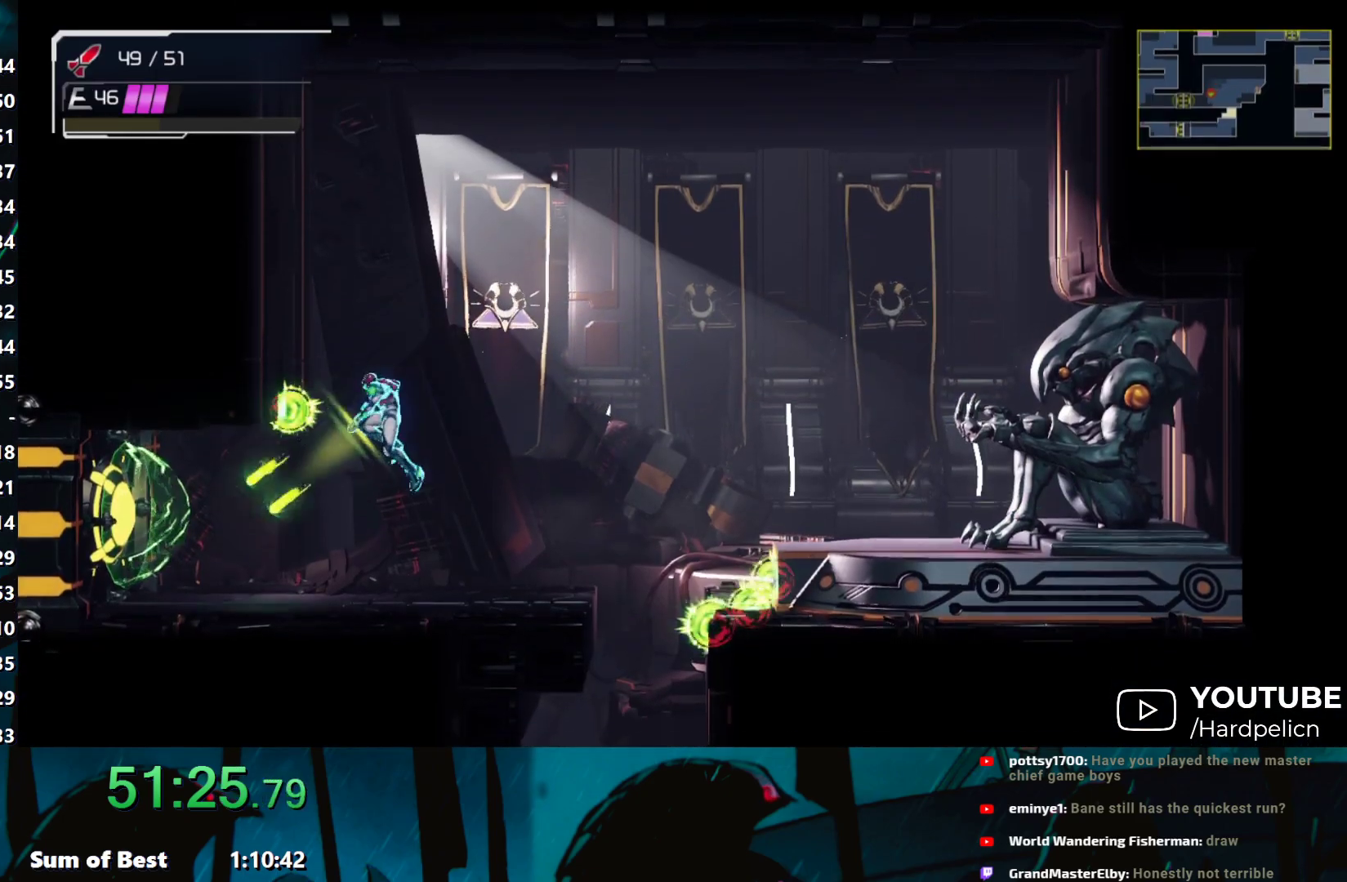
{"buttons": ["Y"], "left_stick": "left", "events": [[33, "left_stick", "left"], [67, "Y", "down"], [100, "Y", "up"], [167, "Y", "down"], [250, "Y", "up"], [317, "Y", "down"], [417, "Y", "up"], [467, "Y", "down"]]}
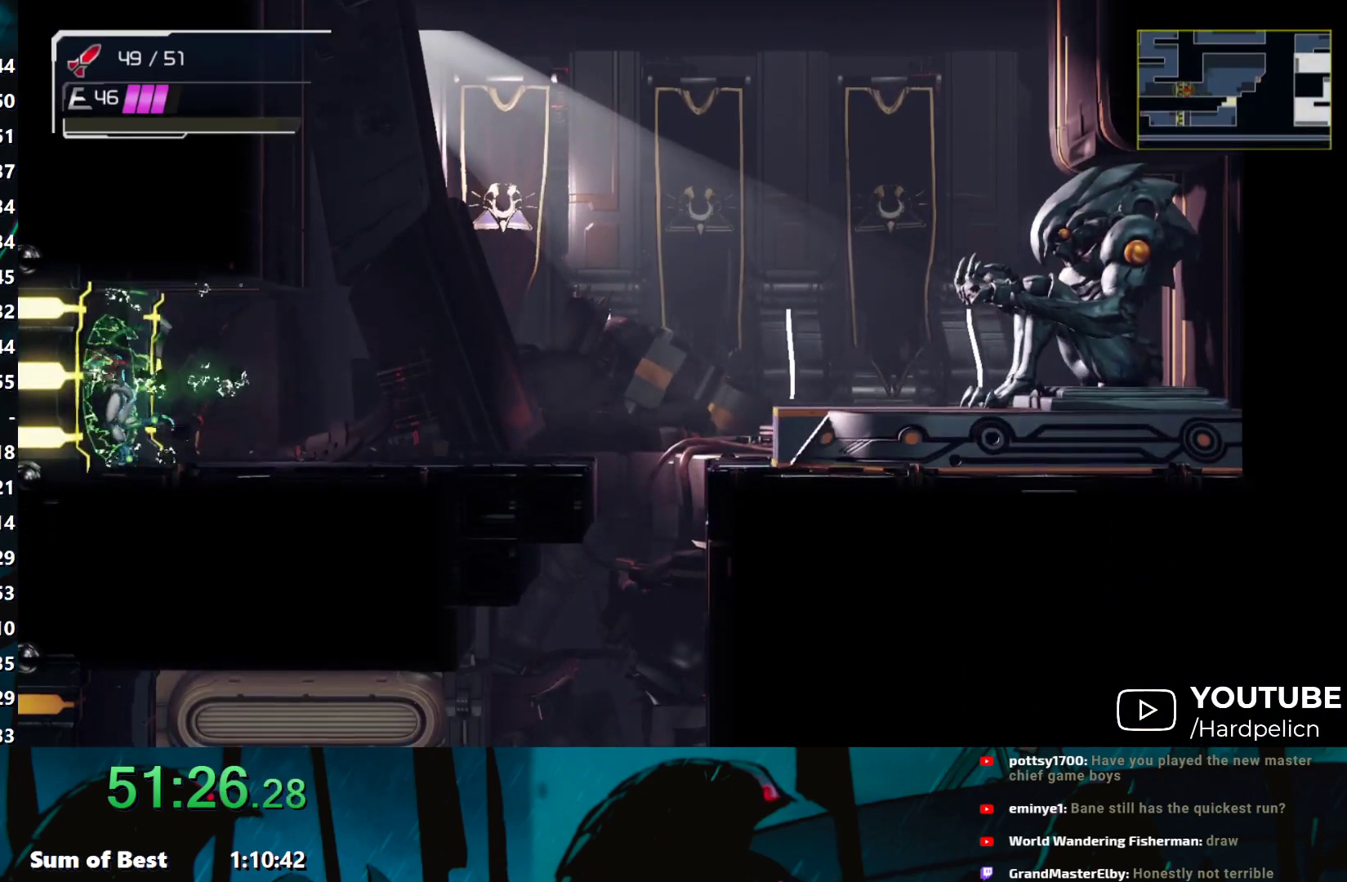
{"buttons": [], "left_stick": "left", "events": [[67, "Y", "up"], [133, "Y", "down"], [183, "Y", "up"]]}
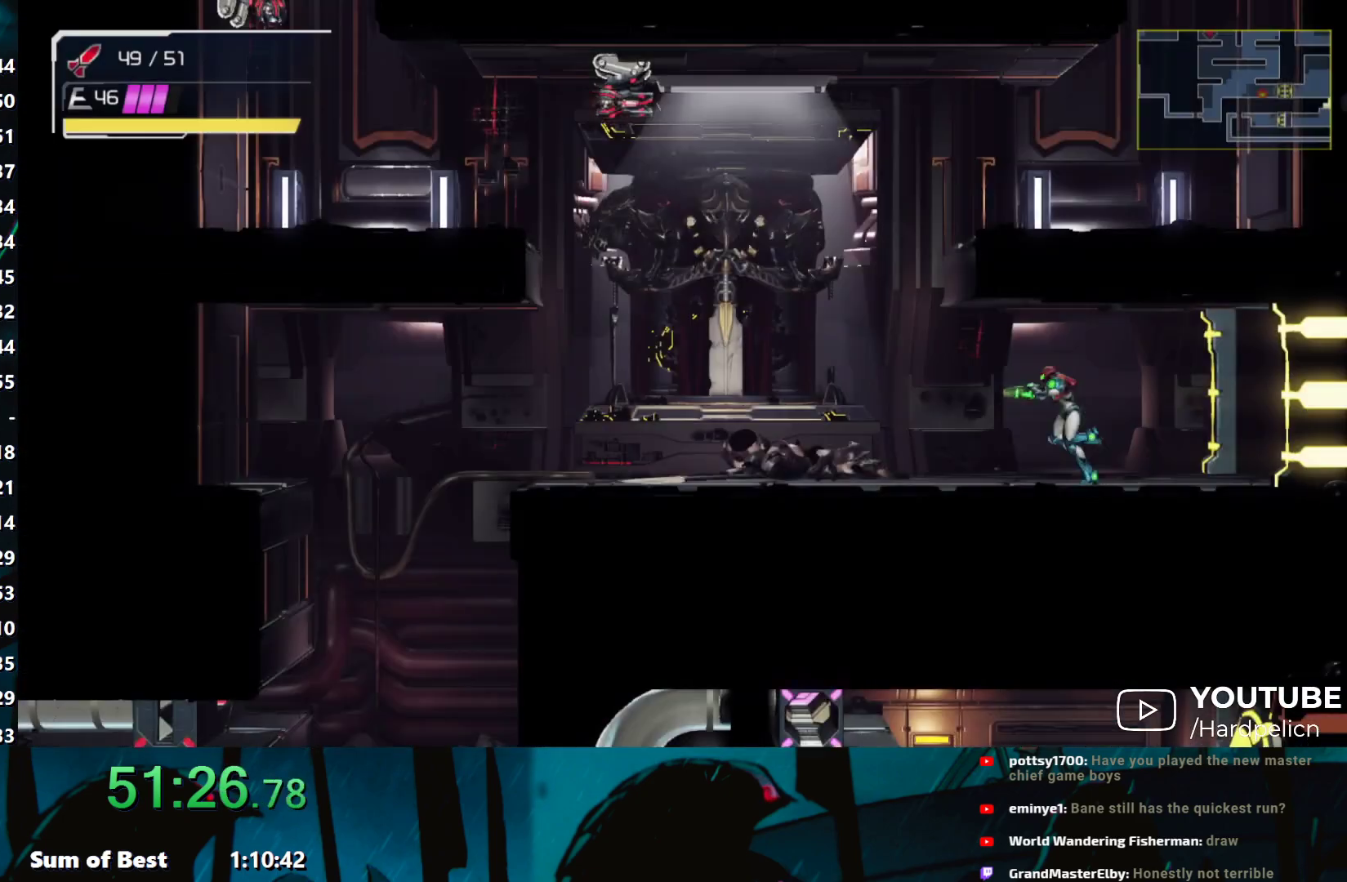
{"buttons": [], "left_stick": "right", "events": [[83, "B", "down"], [167, "left_stick", "right"], [467, "B", "up"]]}
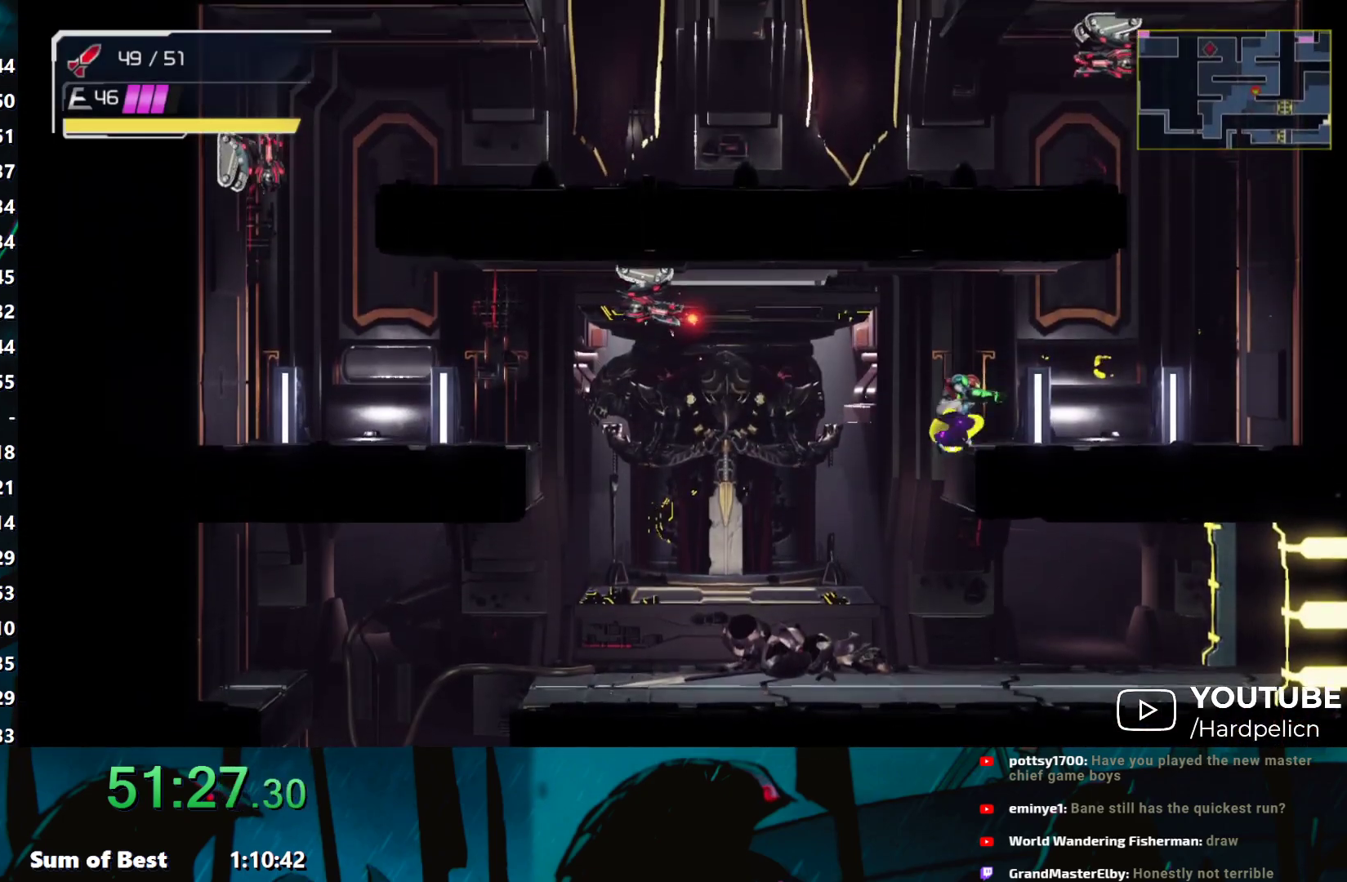
{"buttons": ["B"], "left_stick": "left", "events": [[267, "B", "down"], [350, "left_stick", "left"]]}
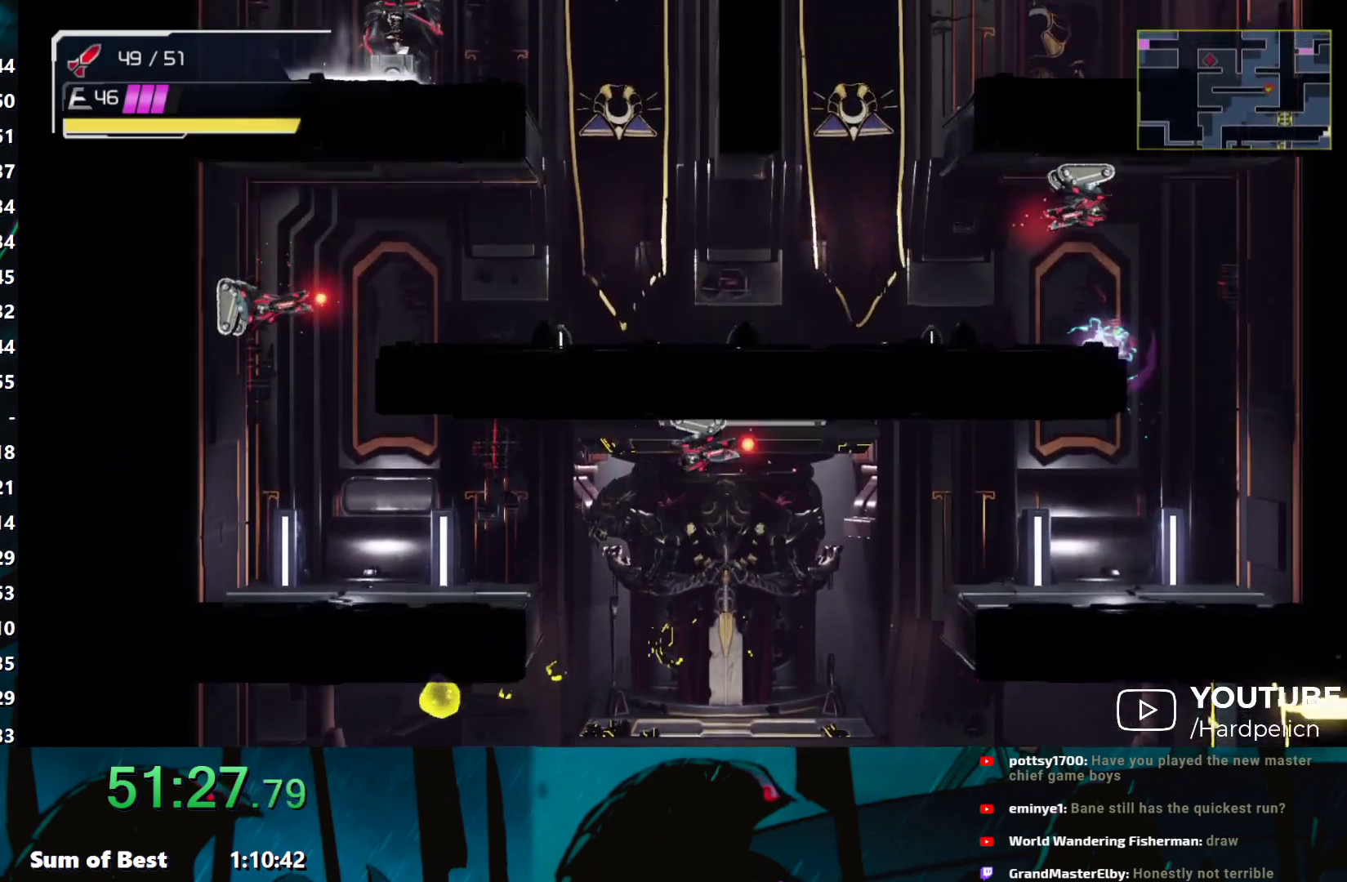
{"buttons": ["B"], "left_stick": "left", "events": [[250, "B", "up"], [433, "B", "down"]]}
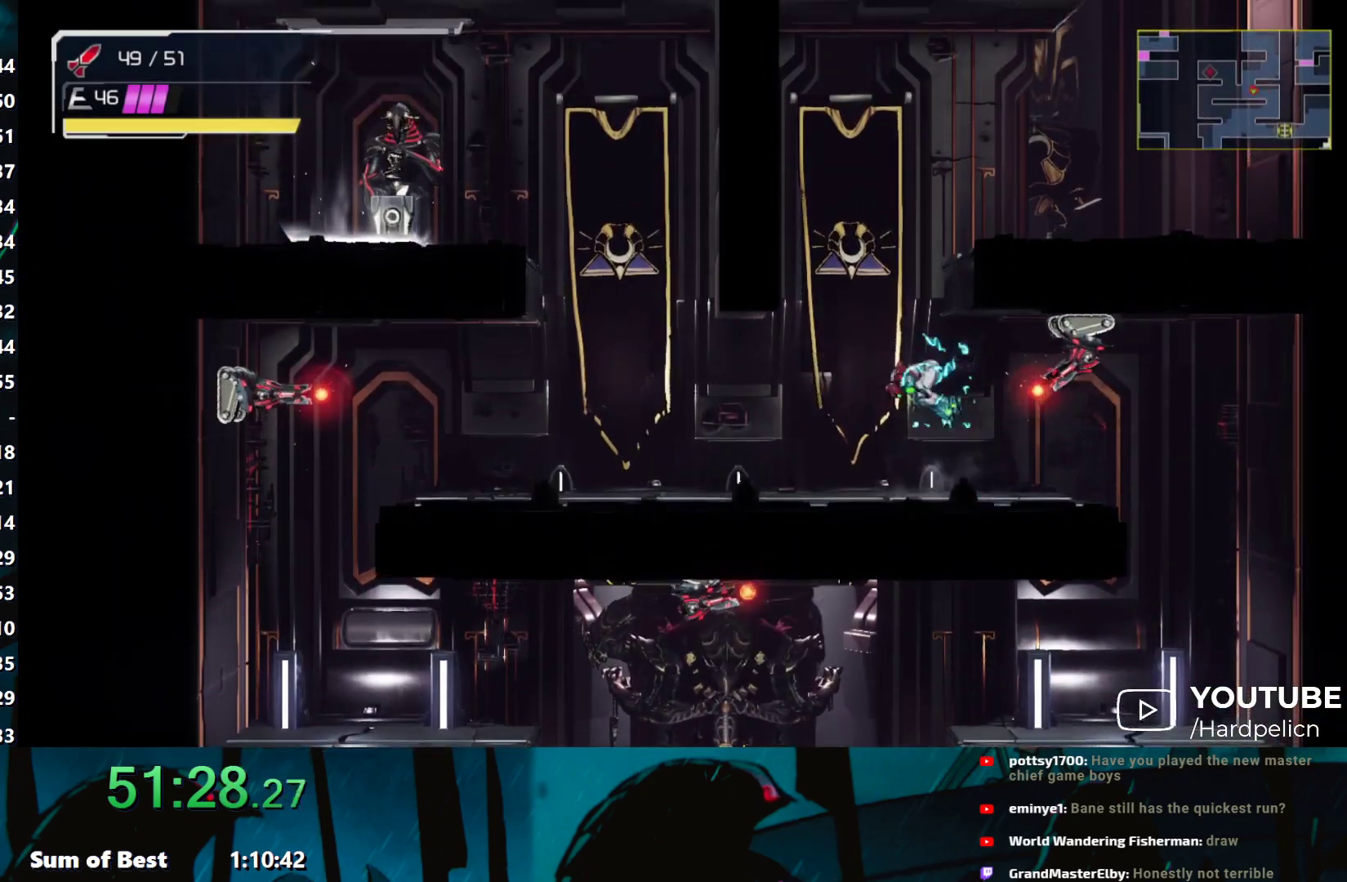
{"buttons": [], "left_stick": "right", "events": [[67, "left_stick", "right"], [367, "B", "up"]]}
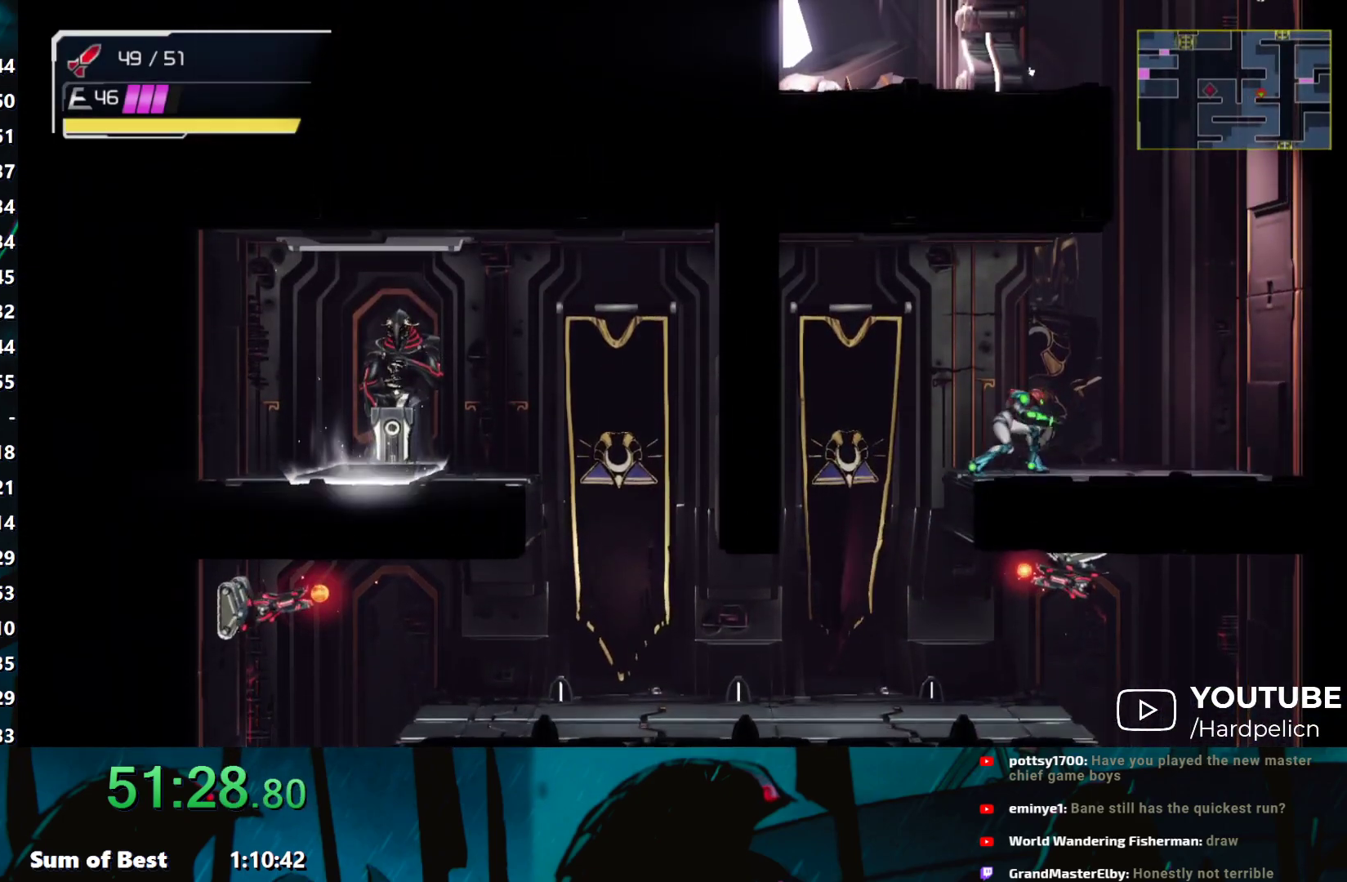
{"buttons": [], "left_stick": "left", "events": [[17, "B", "down"], [167, "left_stick", "center"], [250, "left_stick", "up-left"], [317, "left_stick", "left"], [450, "B", "up"]]}
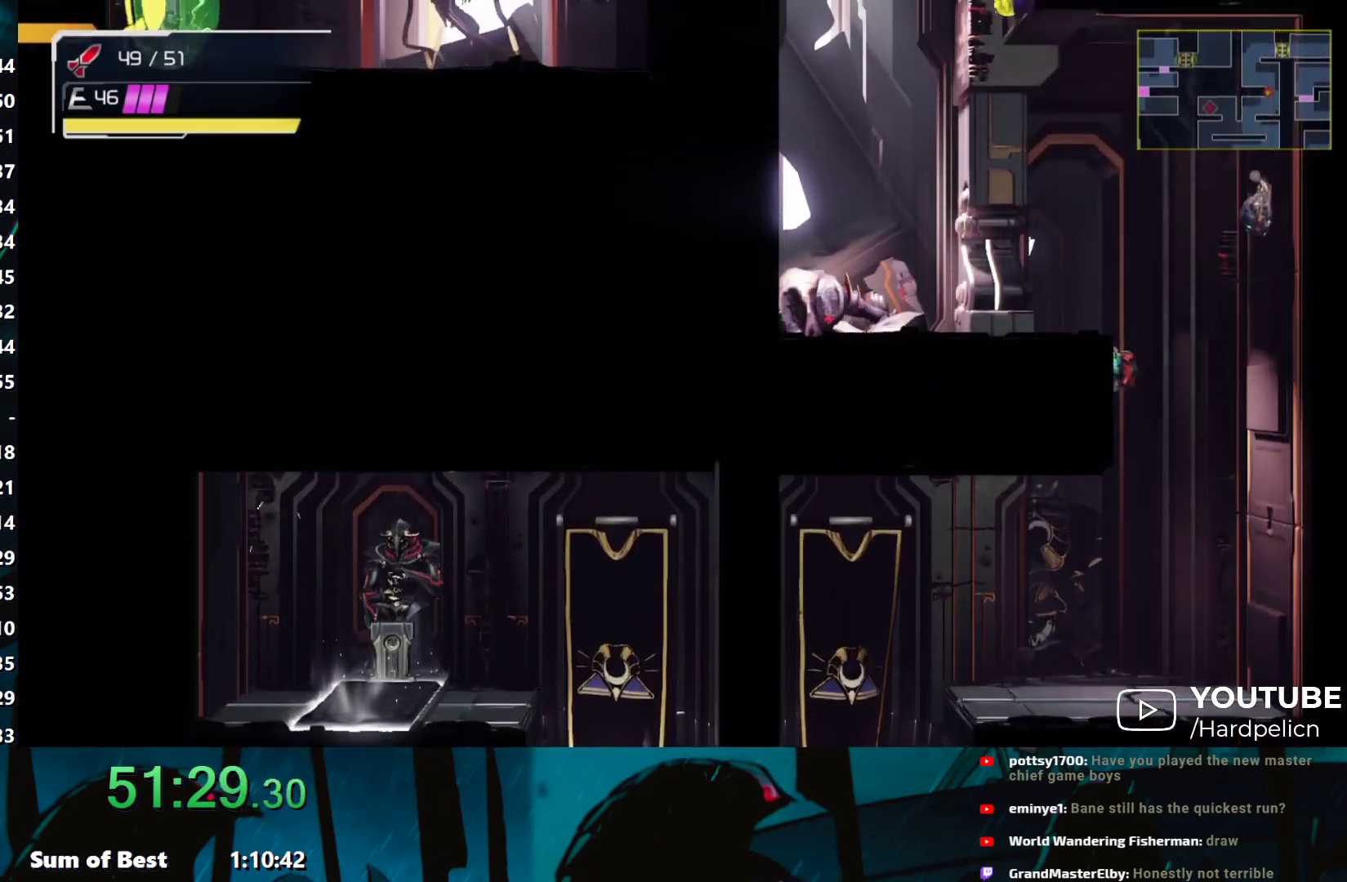
{"buttons": [], "left_stick": "left", "events": [[17, "B", "down"], [67, "B", "up"]]}
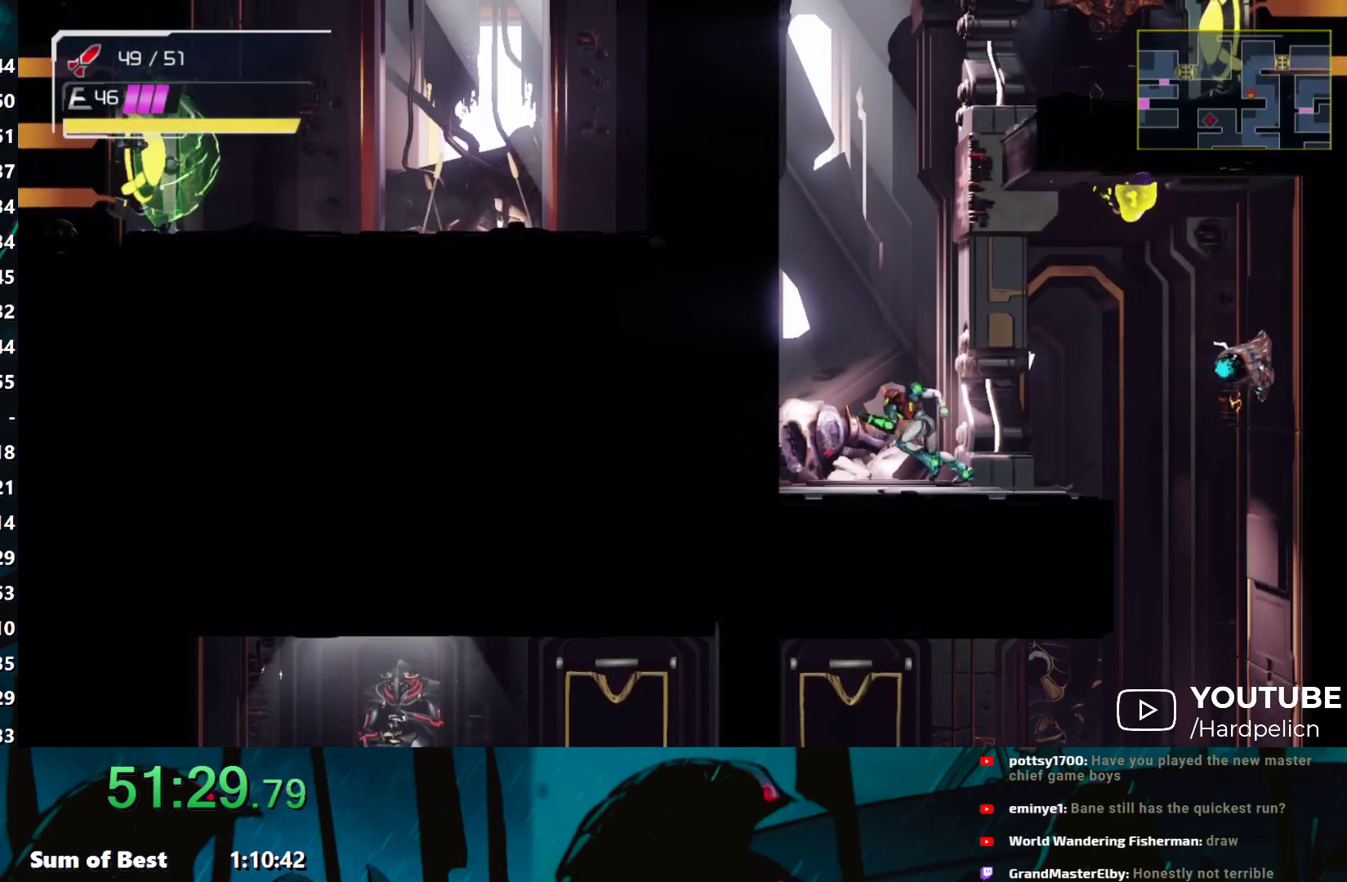
{"buttons": ["B", "Y"], "left_stick": "center", "events": [[33, "B", "down"], [167, "B", "up"], [267, "B", "down"], [283, "left_stick", "center"], [400, "Y", "down"]]}
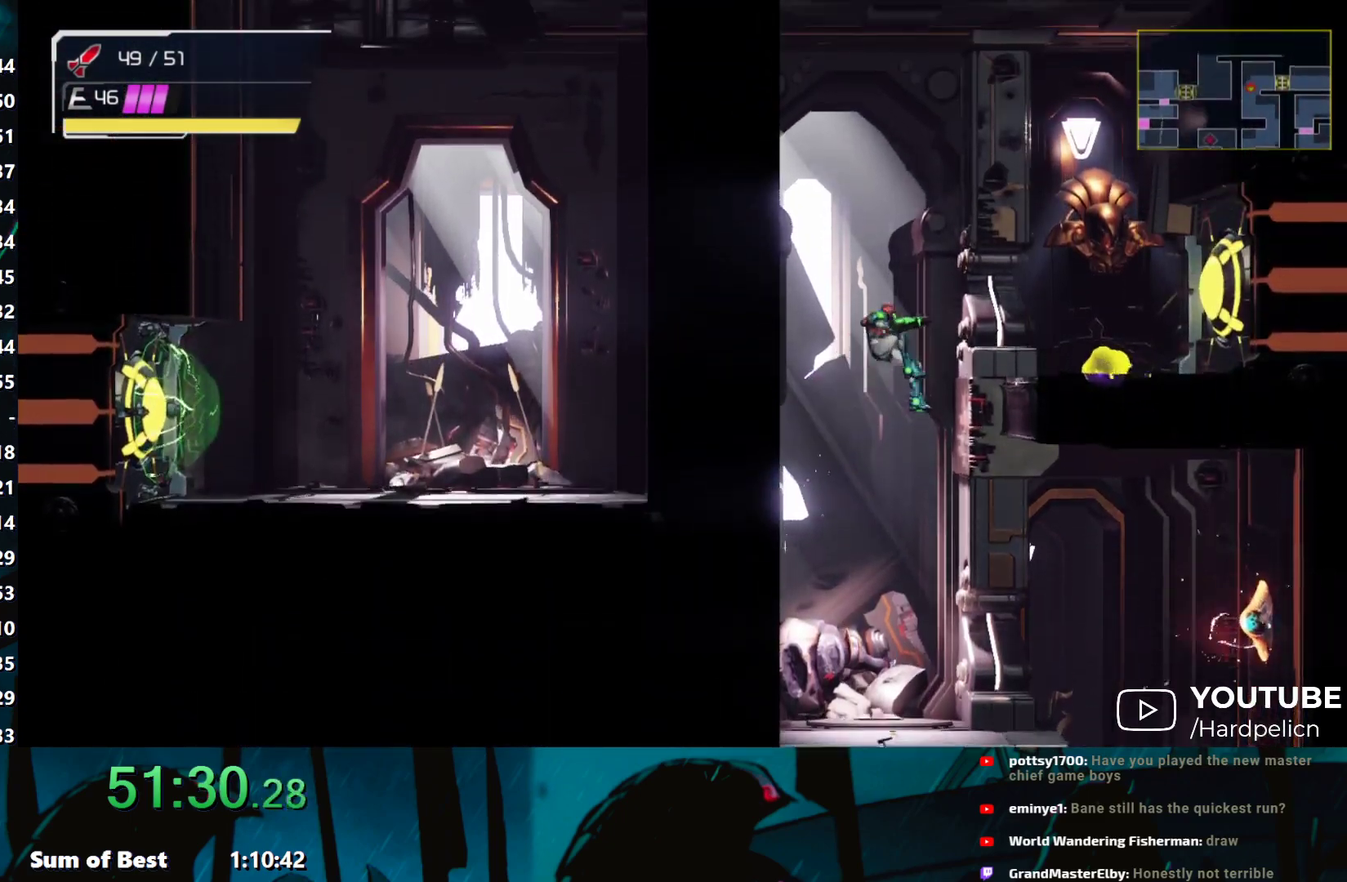
{"buttons": [], "left_stick": "right", "events": [[67, "Y", "up"], [67, "left_stick", "right"], [133, "B", "up"], [267, "A", "down"], [383, "A", "up"]]}
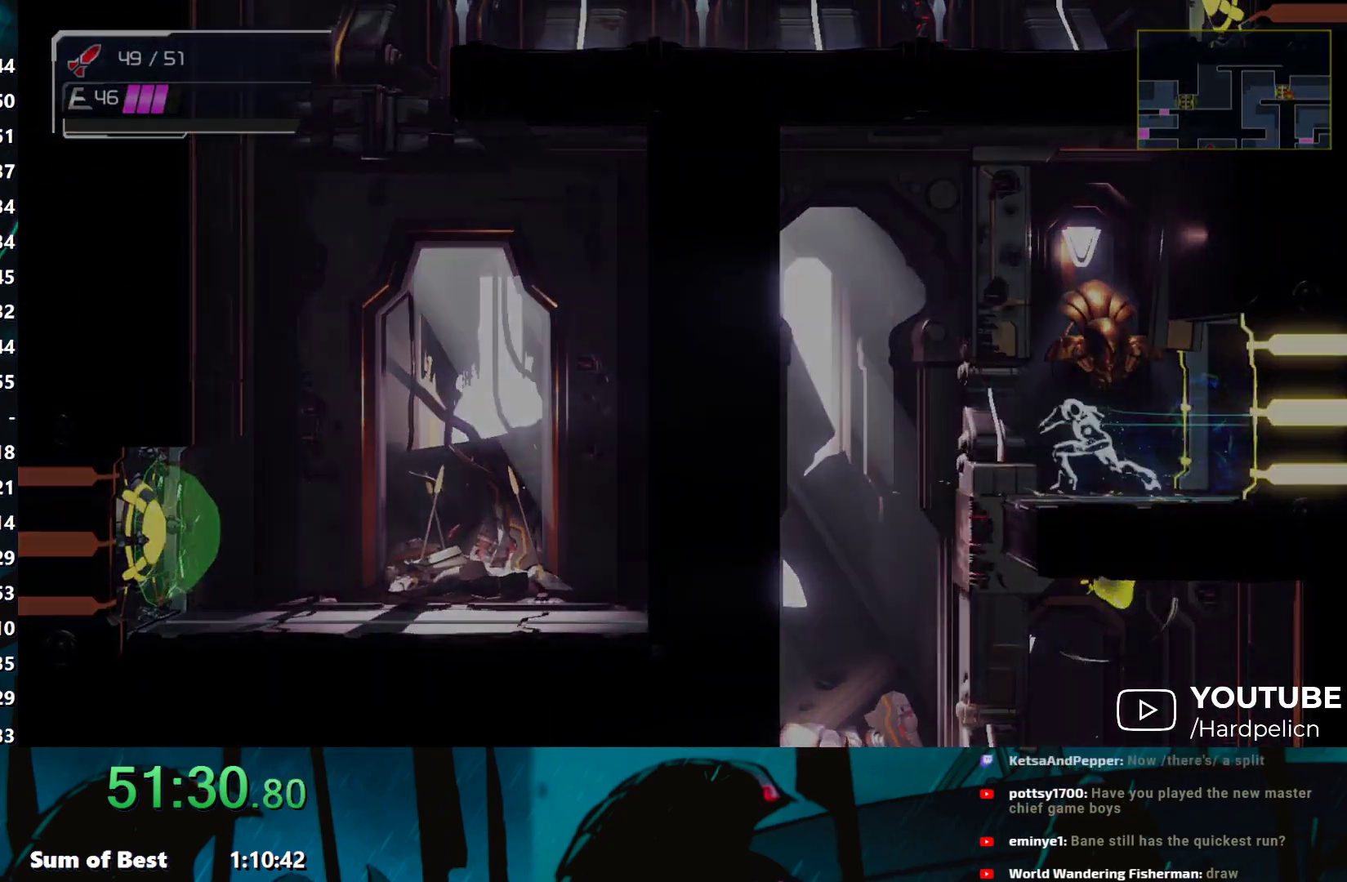
{"buttons": [], "left_stick": "right", "events": [[17, "A", "down"], [133, "A", "up"], [333, "B", "down"], [367, "B", "up"]]}
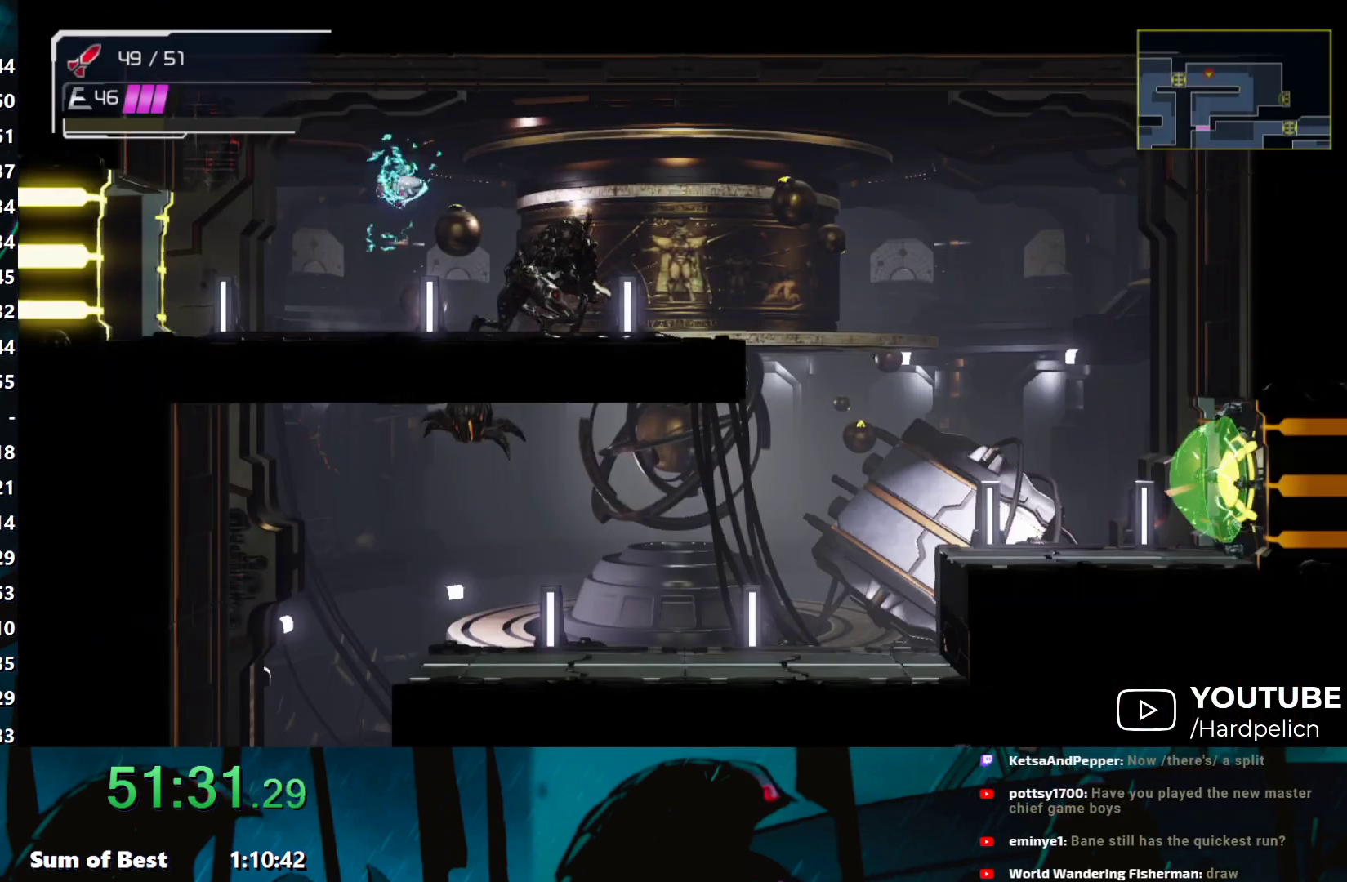
{"buttons": ["Y"], "left_stick": "down-right", "events": [[250, "left_stick", "down-right"], [317, "Y", "down"], [383, "Y", "up"], [467, "Y", "down"]]}